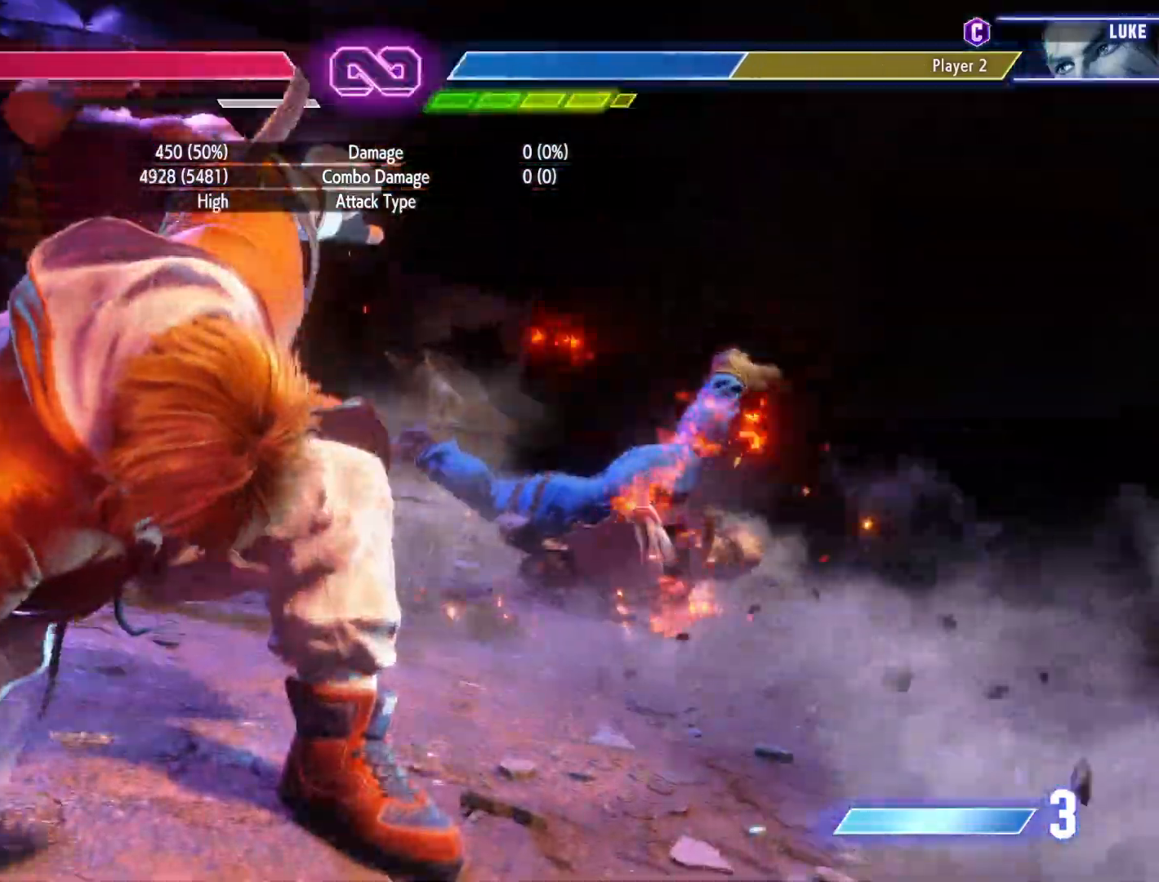
Gameplay with a controller (arcade stick); each line is a JSON object with the inputs held at the frame after it. "events" lists button and stick changes between this image and that frame as [ms after this image, input, new state], when the widget could be followed in between. Not read: L3 R3.
{"buttons": ["CIRCLE", "DPAD_DOWN", "DPAD_LEFT"], "events": [[200, "DPAD_RIGHT", "down"], [233, "DPAD_RIGHT", "up"], [333, "DPAD_LEFT", "down"], [333, "R1", "down"], [400, "DPAD_LEFT", "up"], [400, "R1", "up"], [467, "DPAD_DOWN", "down"], [467, "DPAD_LEFT", "down"], [500, "CIRCLE", "down"]]}
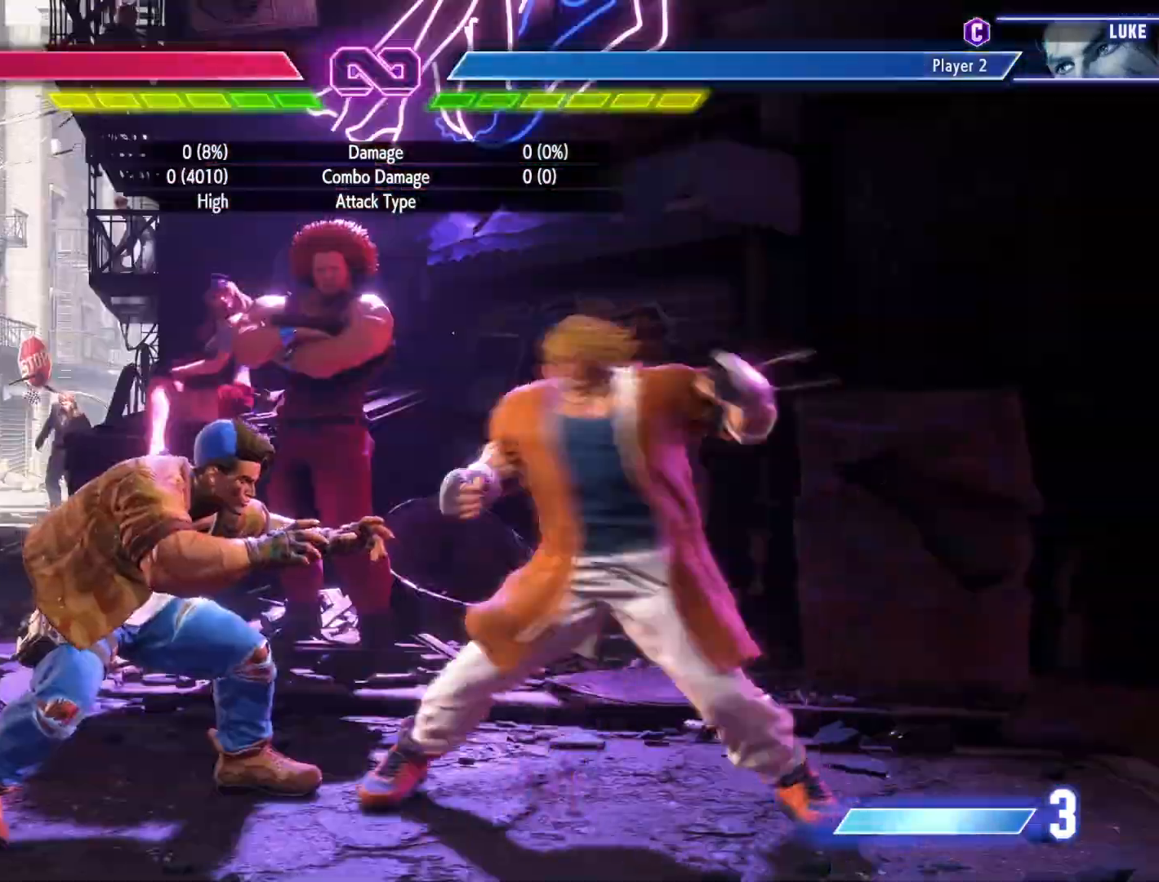
{"buttons": ["DPAD_DOWN"], "events": [[33, "DPAD_DOWN", "up"], [33, "DPAD_LEFT", "up"], [67, "CIRCLE", "up"], [133, "CIRCLE", "down"], [133, "CROSS", "down"], [133, "DPAD_DOWN", "down"], [133, "DPAD_LEFT", "down"], [167, "CIRCLE", "up"], [167, "CROSS", "up"], [233, "CIRCLE", "down"], [233, "CROSS", "down"], [267, "CROSS", "up"], [267, "DPAD_DOWN", "up"], [267, "DPAD_LEFT", "up"], [300, "CIRCLE", "up"], [433, "DPAD_DOWN", "down"]]}
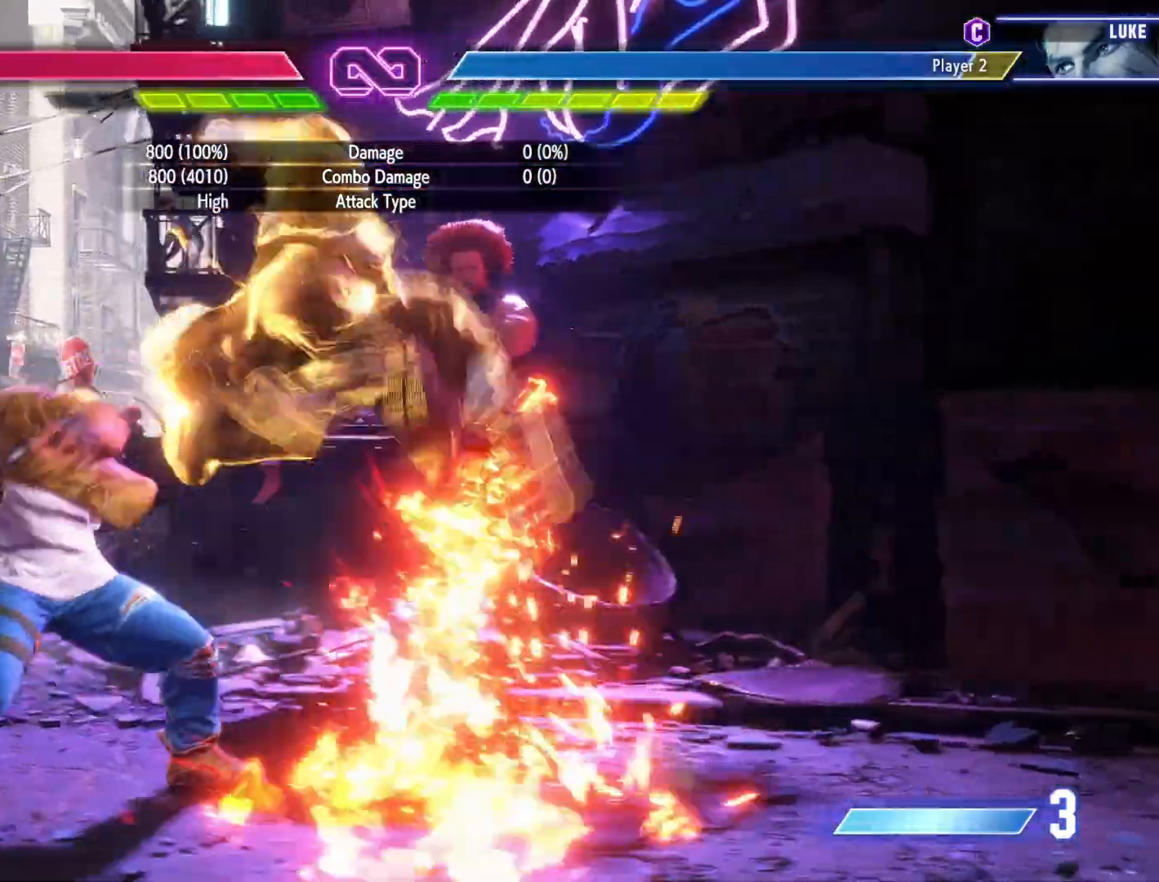
{"buttons": ["DPAD_DOWN"], "events": [[67, "DPAD_RIGHT", "down"], [267, "DPAD_RIGHT", "up"]]}
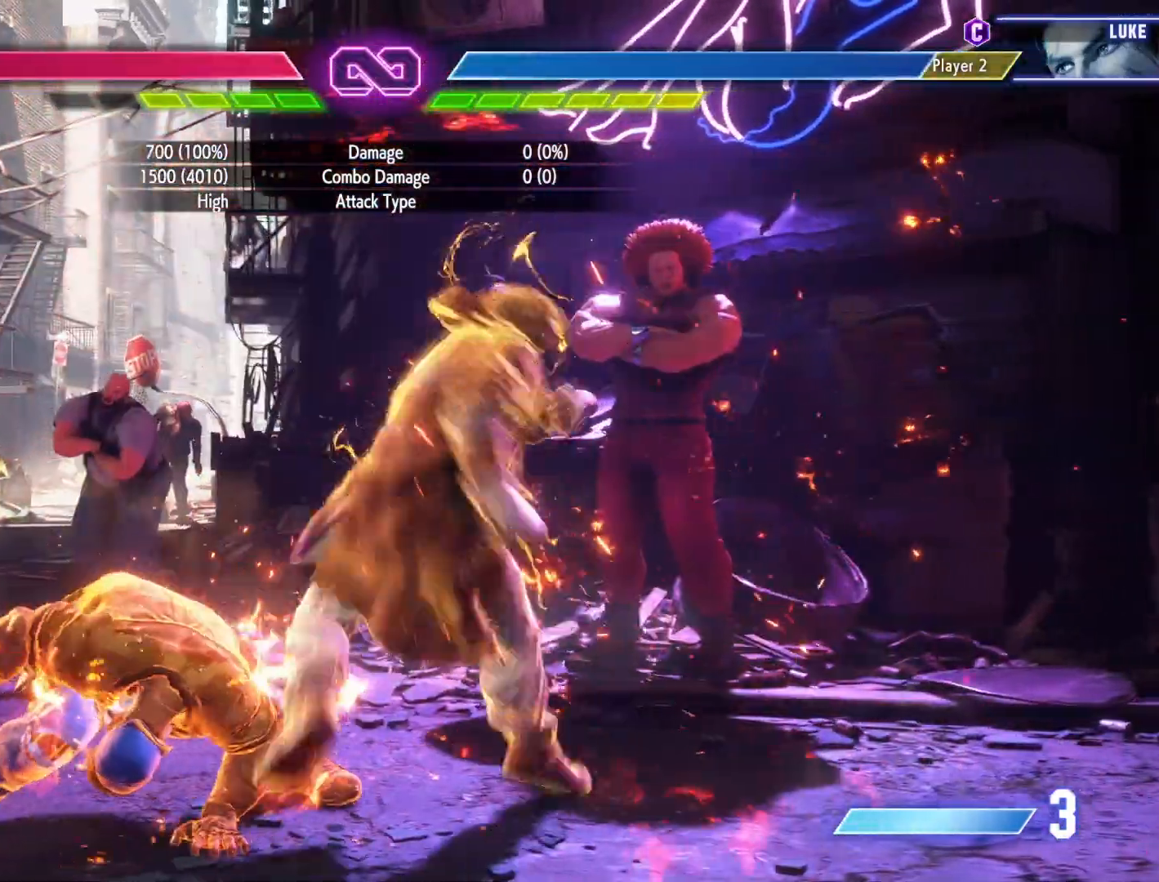
{"buttons": [], "events": [[200, "SQUARE", "down"], [367, "SQUARE", "up"], [467, "DPAD_DOWN", "up"]]}
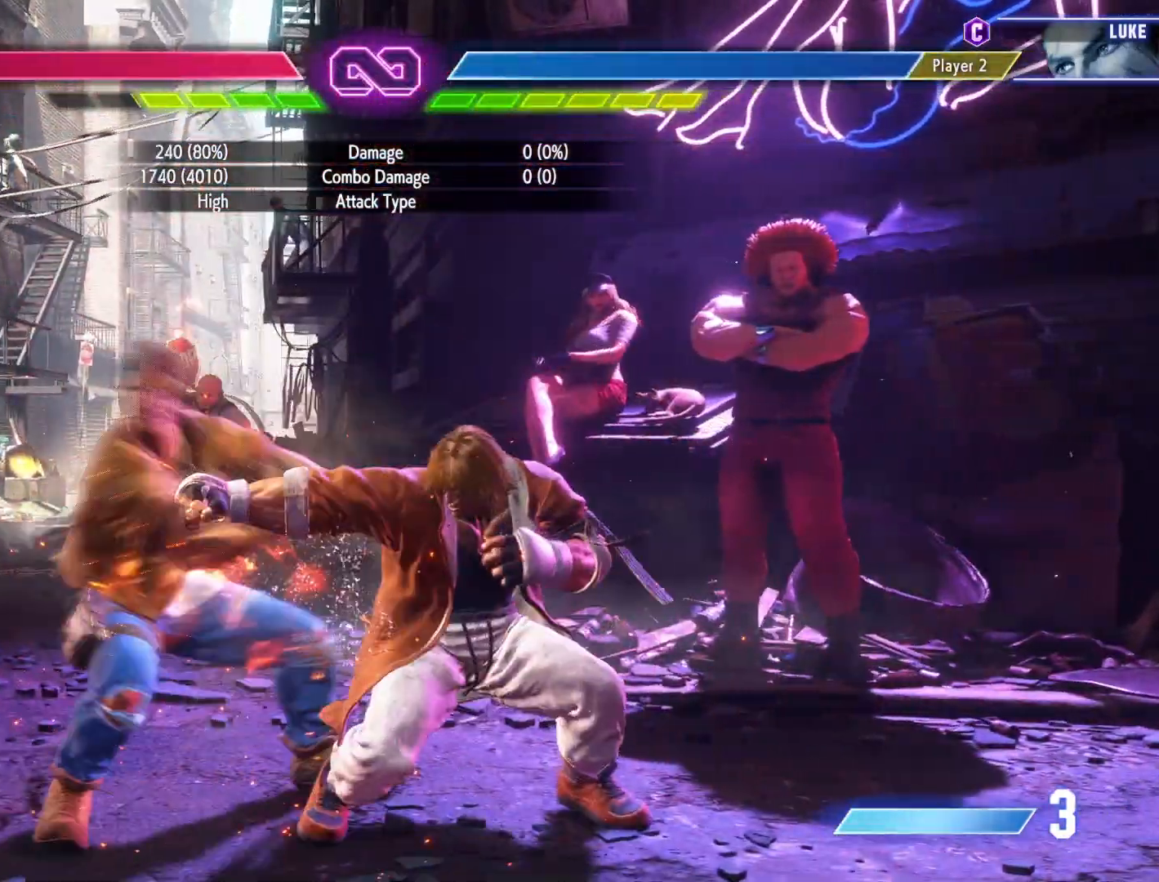
{"buttons": [], "events": [[67, "TRIANGLE", "down"], [133, "DPAD_LEFT", "down"], [167, "DPAD_LEFT", "up"], [167, "TRIANGLE", "up"], [233, "DPAD_LEFT", "down"], [267, "DPAD_LEFT", "up"], [300, "DPAD_LEFT", "down"], [467, "DPAD_LEFT", "up"]]}
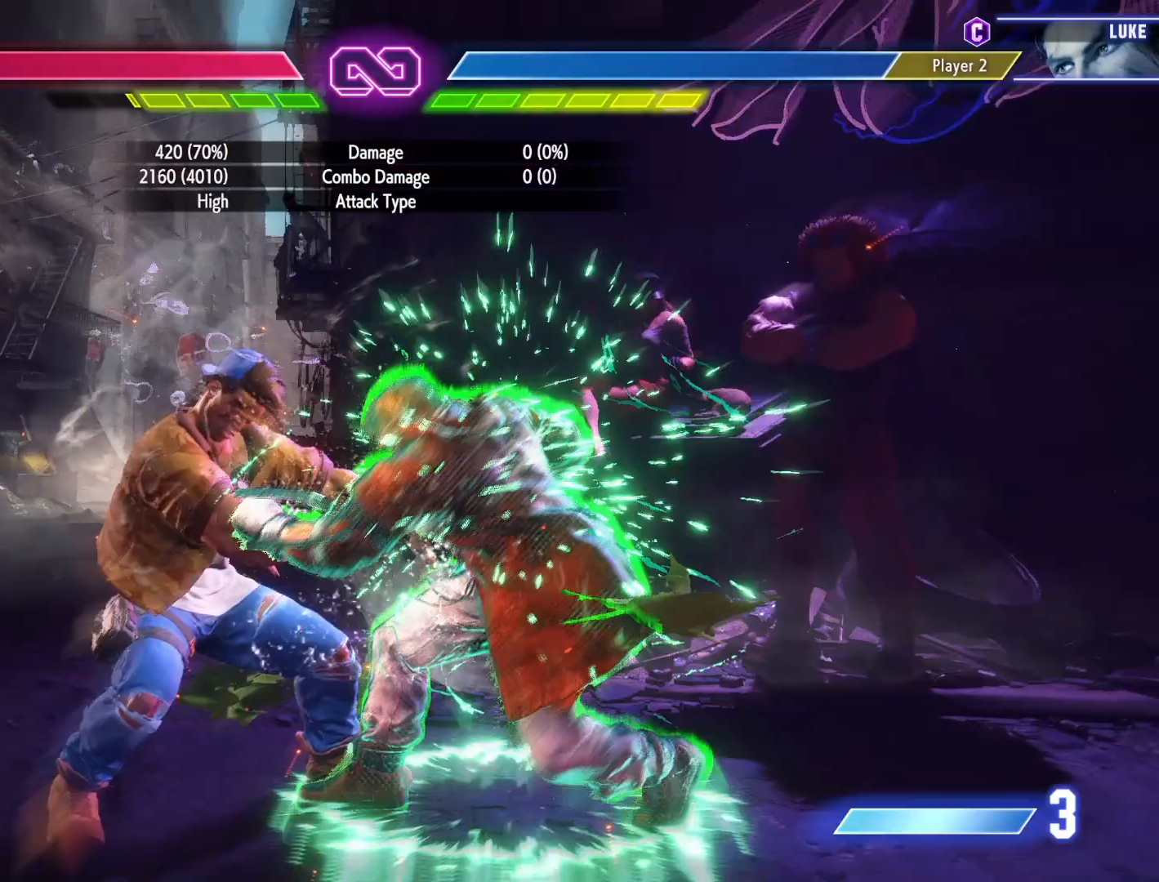
{"buttons": ["CIRCLE", "DPAD_DOWN", "DPAD_LEFT"], "events": [[33, "R1", "down"], [67, "R1", "up"], [200, "DPAD_DOWN", "down"], [200, "DPAD_LEFT", "down"], [233, "CIRCLE", "down"], [267, "CIRCLE", "up"], [267, "DPAD_DOWN", "up"], [267, "DPAD_LEFT", "up"], [333, "DPAD_DOWN", "down"], [333, "DPAD_LEFT", "down"], [367, "CIRCLE", "down"], [400, "DPAD_DOWN", "up"], [433, "CIRCLE", "up"], [433, "DPAD_DOWN", "down"], [467, "CIRCLE", "down"]]}
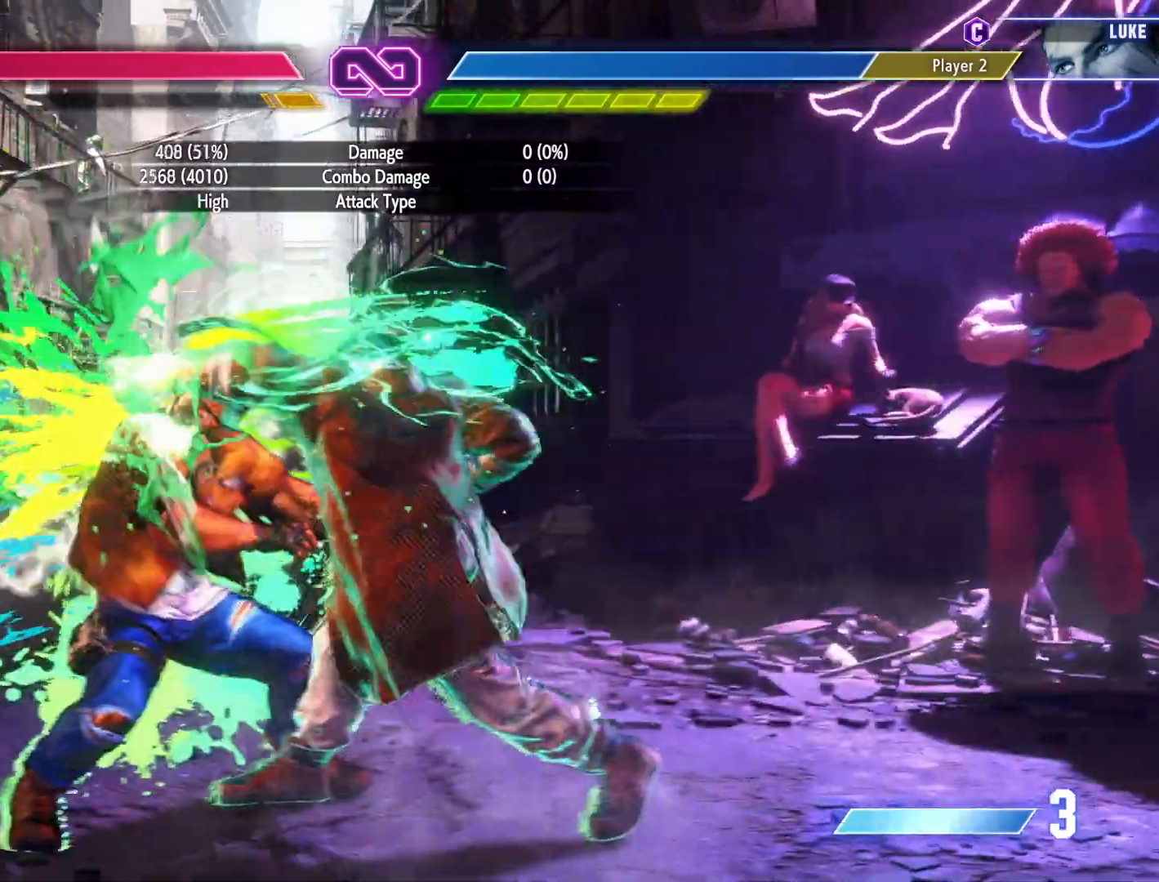
{"buttons": ["DPAD_DOWN"], "events": [[33, "CIRCLE", "up"], [33, "DPAD_DOWN", "up"], [67, "DPAD_LEFT", "up"], [167, "DPAD_DOWN", "down"], [167, "DPAD_LEFT", "down"], [200, "DPAD_LEFT", "up"]]}
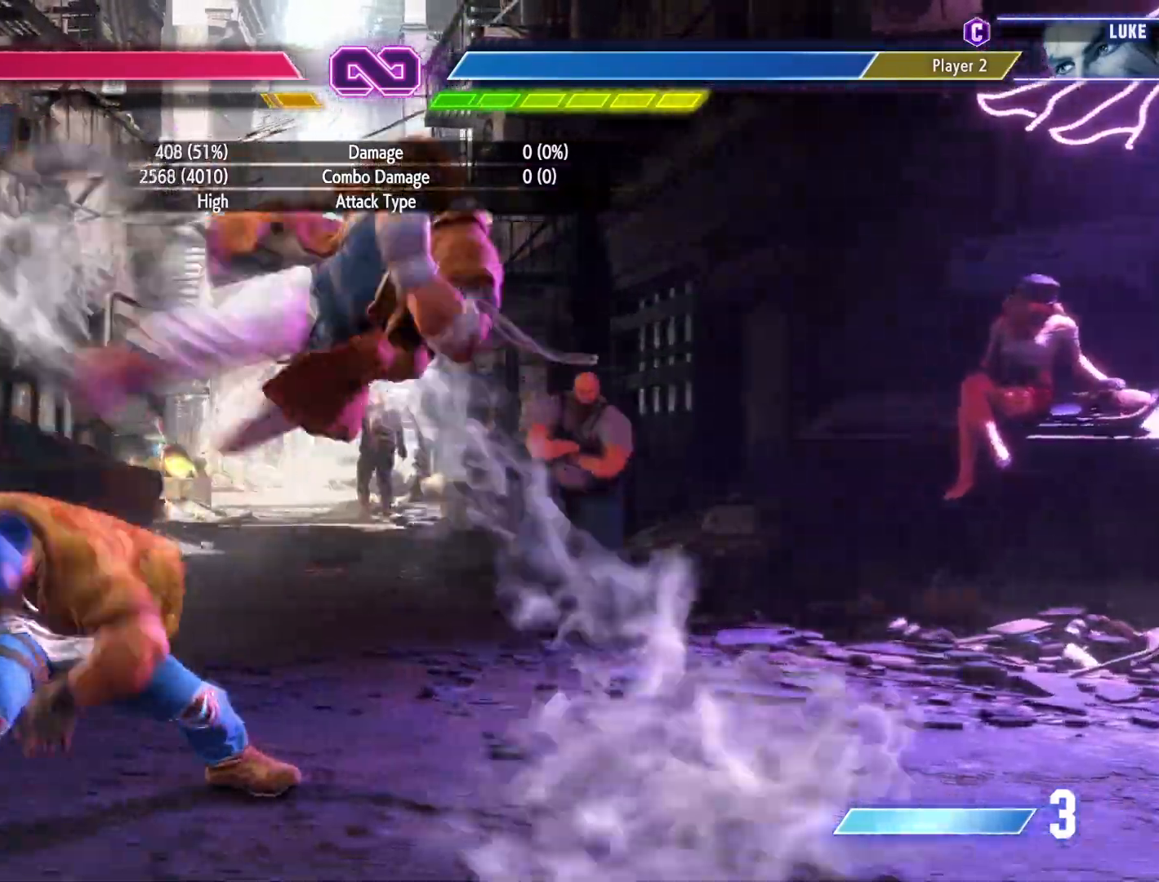
{"buttons": ["DPAD_DOWN"], "events": []}
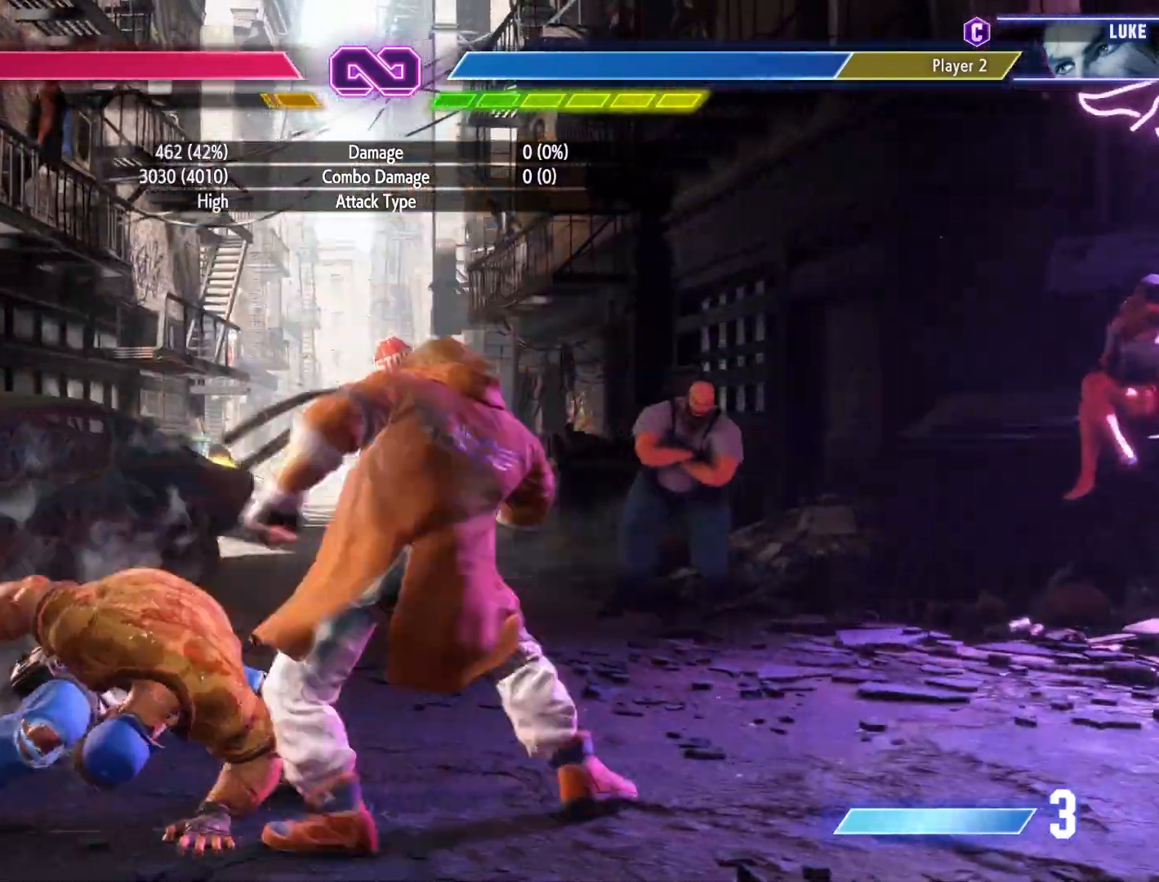
{"buttons": ["TRIANGLE"], "events": [[67, "SQUARE", "down"], [267, "SQUARE", "up"], [400, "DPAD_DOWN", "up"], [467, "TRIANGLE", "down"]]}
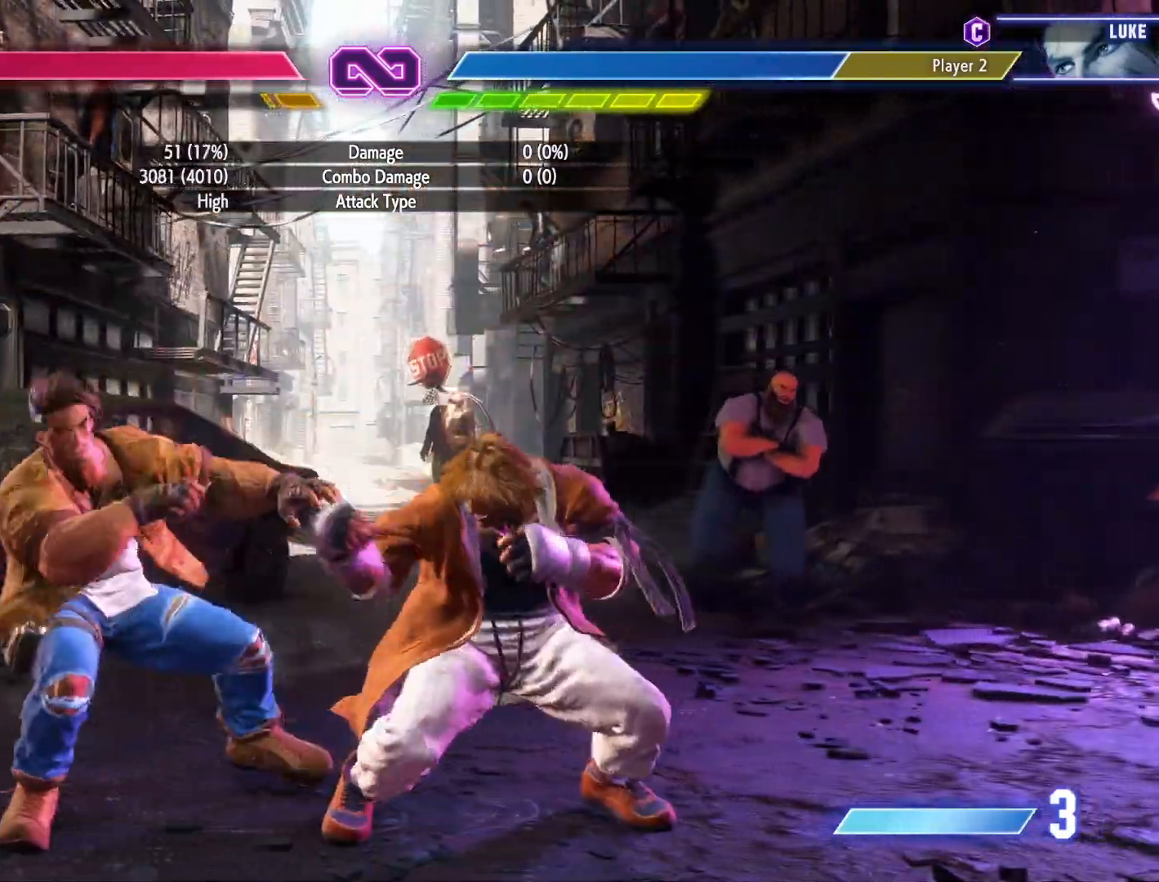
{"buttons": [], "events": [[67, "DPAD_LEFT", "down"], [67, "TRIANGLE", "up"], [133, "DPAD_LEFT", "up"], [200, "DPAD_LEFT", "down"], [367, "DPAD_LEFT", "up"], [433, "R1", "down"], [500, "R1", "up"]]}
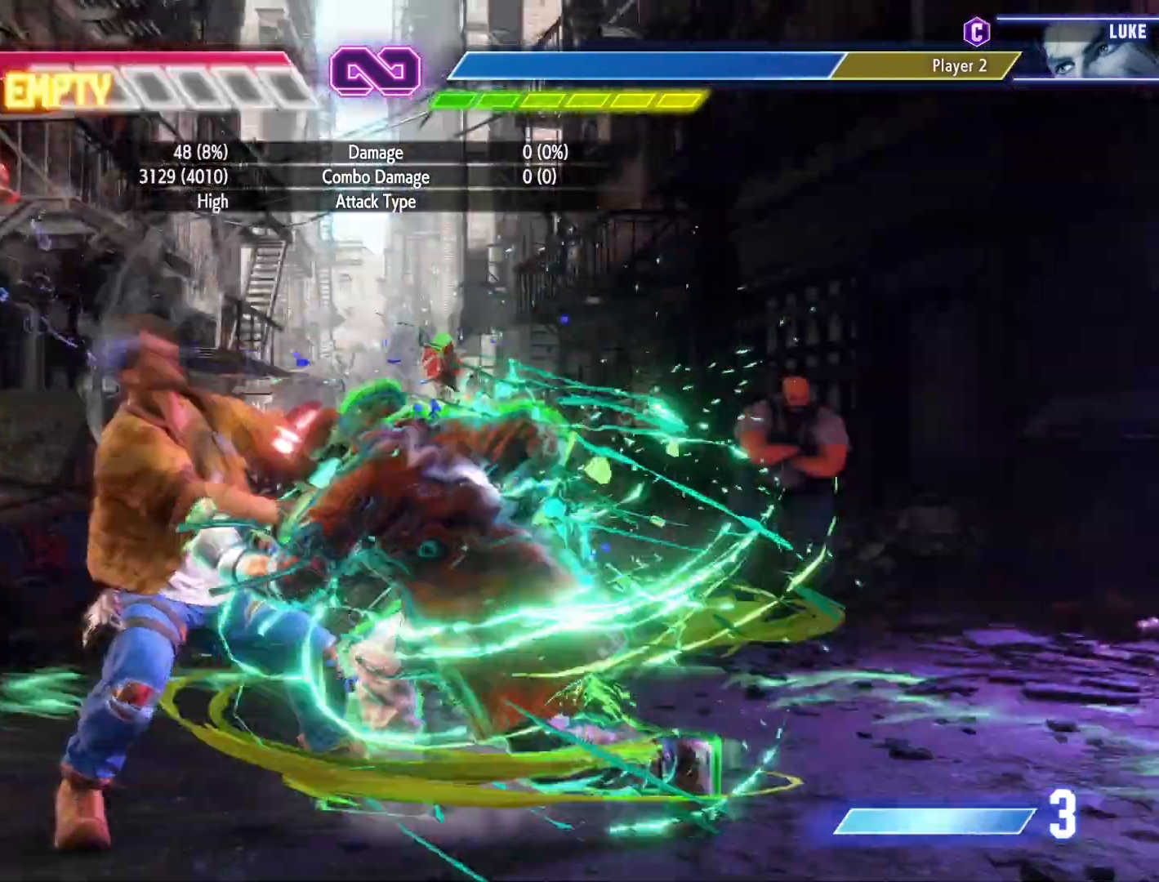
{"buttons": ["DPAD_LEFT"], "events": [[100, "TRIANGLE", "down"], [133, "DPAD_DOWN", "down"], [133, "DPAD_LEFT", "down"], [133, "TRIANGLE", "up"], [200, "CIRCLE", "down"], [200, "DPAD_DOWN", "up"], [200, "DPAD_LEFT", "up"], [267, "CIRCLE", "up"], [267, "DPAD_DOWN", "down"], [267, "DPAD_LEFT", "down"], [300, "DPAD_DOWN", "up"], [300, "DPAD_LEFT", "up"], [333, "CIRCLE", "down"], [333, "DPAD_DOWN", "down"], [333, "DPAD_LEFT", "down"], [367, "CIRCLE", "up"], [433, "CIRCLE", "down"], [433, "DPAD_DOWN", "up"], [433, "DPAD_LEFT", "up"], [467, "DPAD_DOWN", "down"], [467, "DPAD_LEFT", "down"], [500, "CIRCLE", "up"], [500, "DPAD_DOWN", "up"]]}
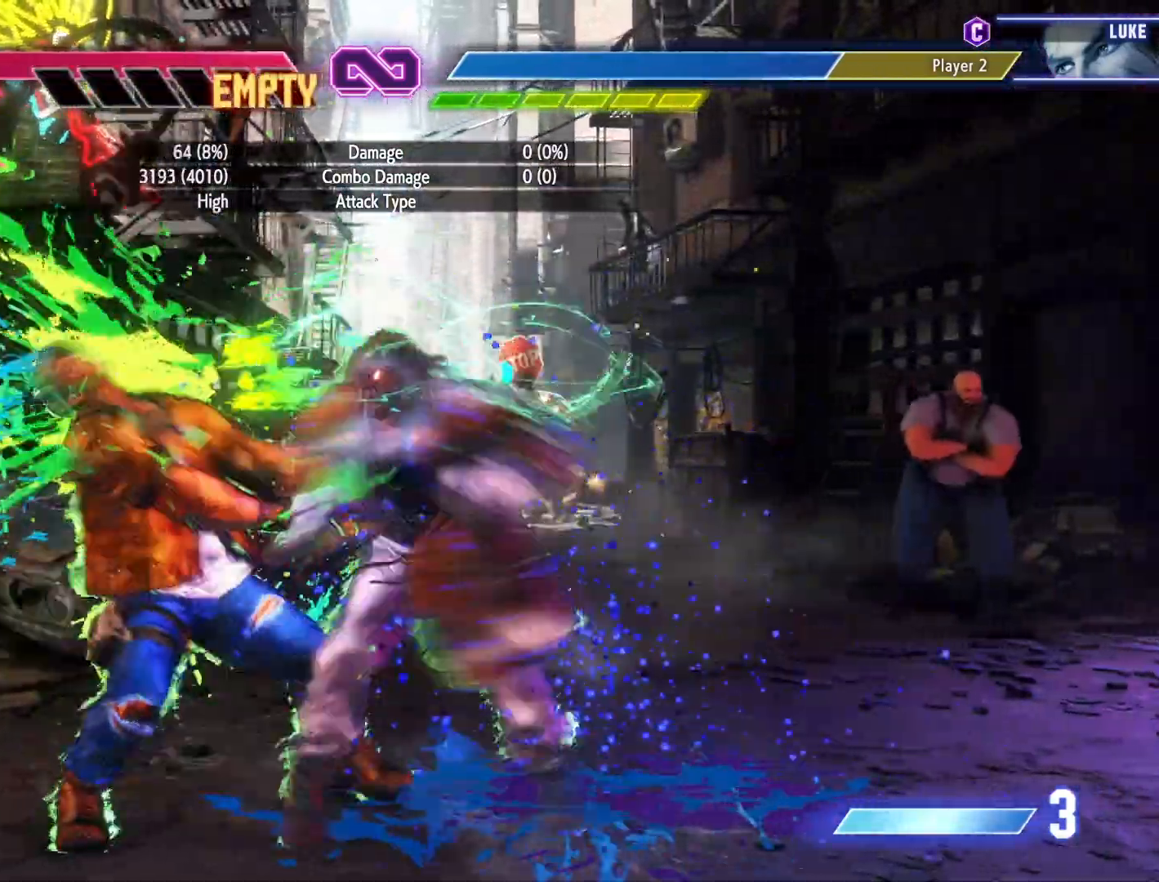
{"buttons": ["DPAD_DOWN"], "events": [[33, "DPAD_LEFT", "up"], [300, "DPAD_DOWN", "down"]]}
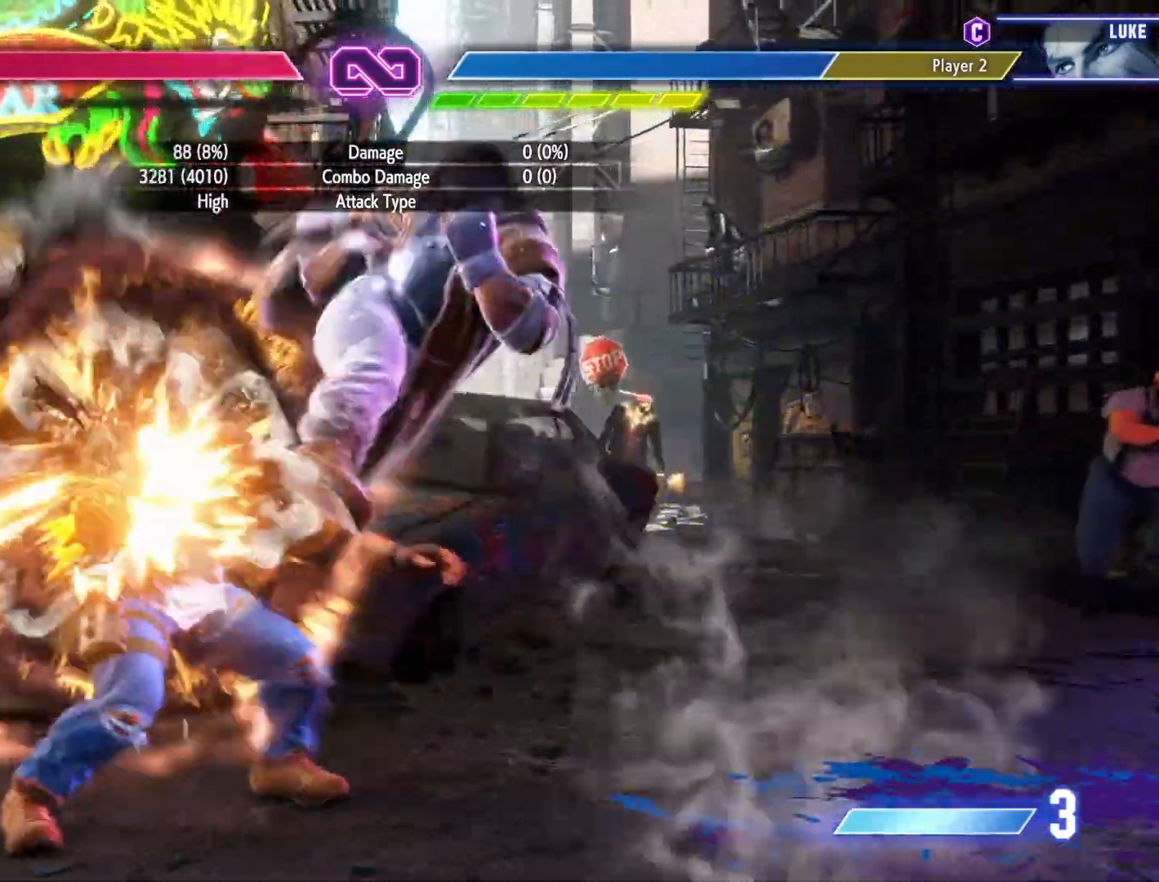
{"buttons": ["SQUARE", "DPAD_DOWN"], "events": [[467, "SQUARE", "down"]]}
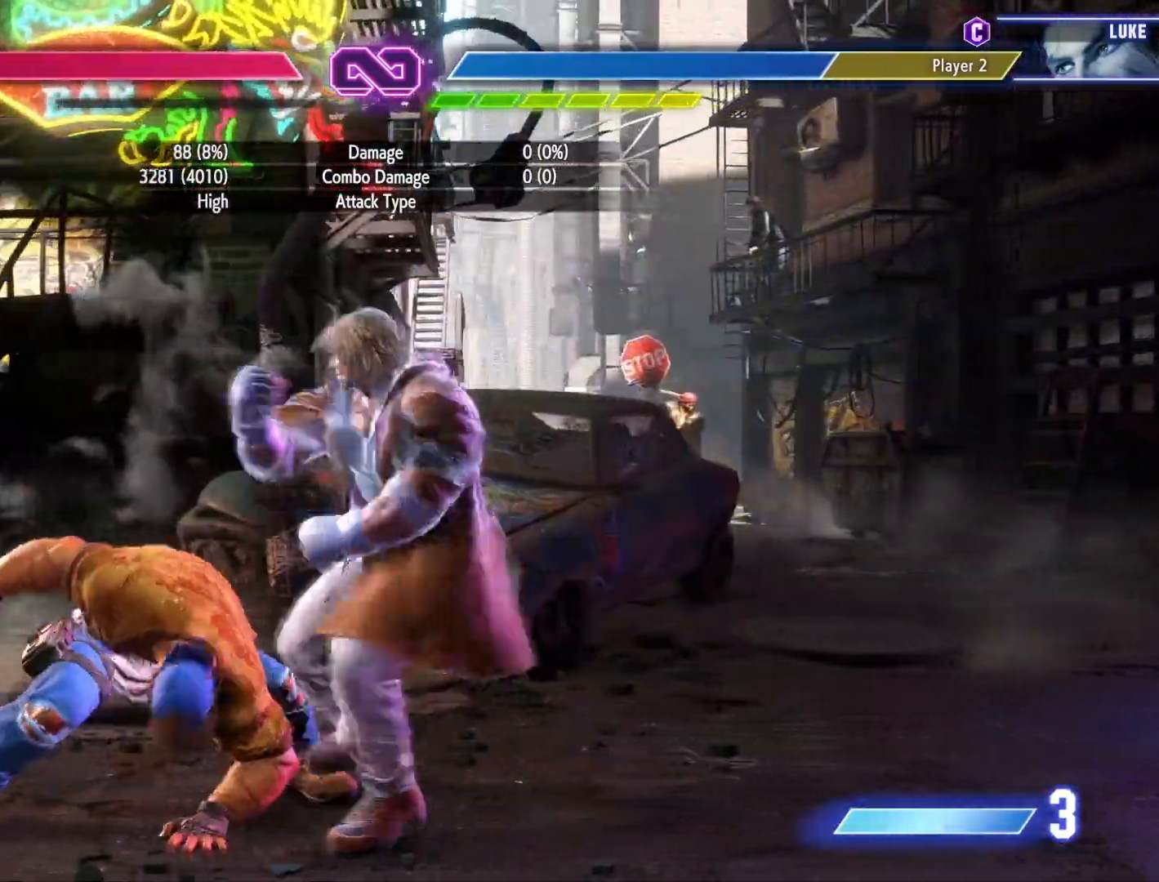
{"buttons": ["TRIANGLE", "R1"], "events": [[167, "SQUARE", "up"], [267, "DPAD_DOWN", "up"], [333, "TRIANGLE", "down"], [500, "R1", "down"]]}
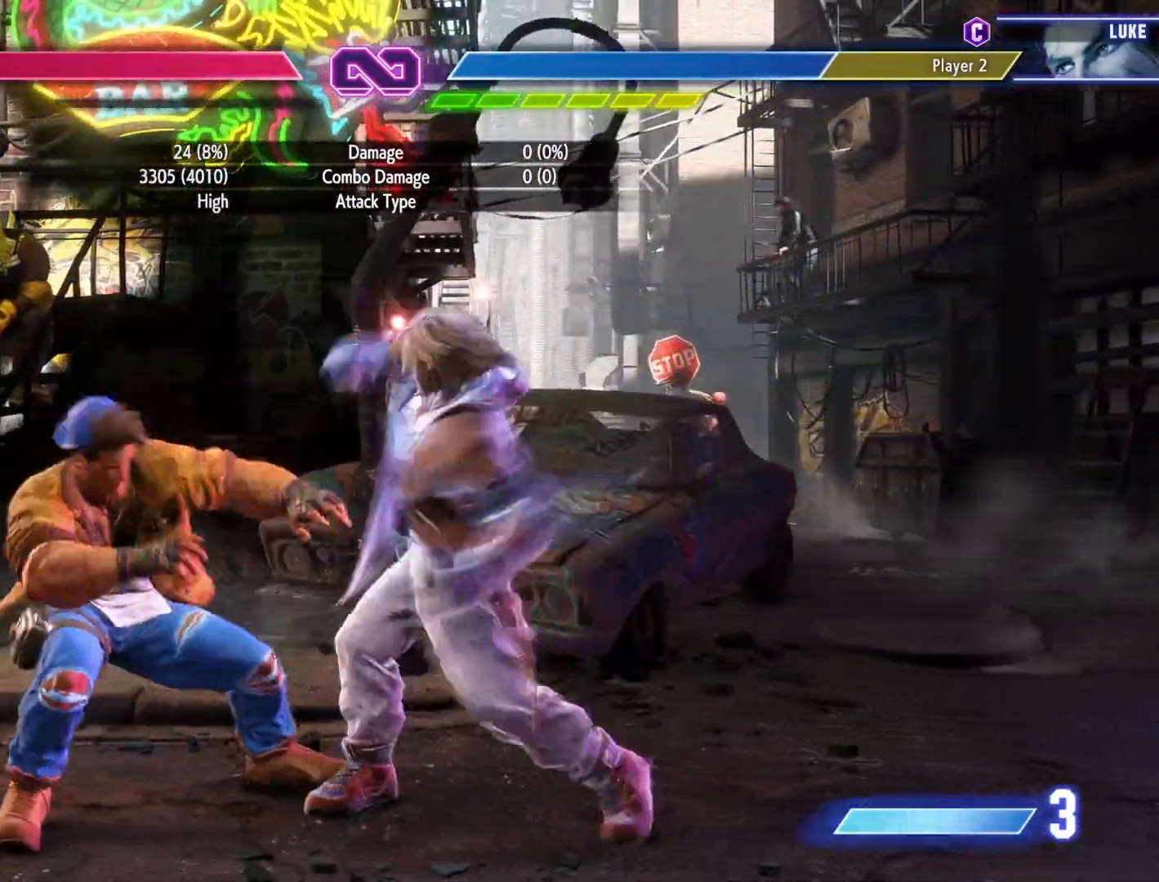
{"buttons": ["CROSS", "CIRCLE"], "events": [[33, "TRIANGLE", "up"], [133, "R1", "up"], [200, "DPAD_DOWN", "down"], [300, "DPAD_DOWN", "up"], [333, "CIRCLE", "down"], [333, "CROSS", "down"], [400, "CIRCLE", "up"], [400, "CROSS", "up"], [467, "CIRCLE", "down"], [467, "CROSS", "down"]]}
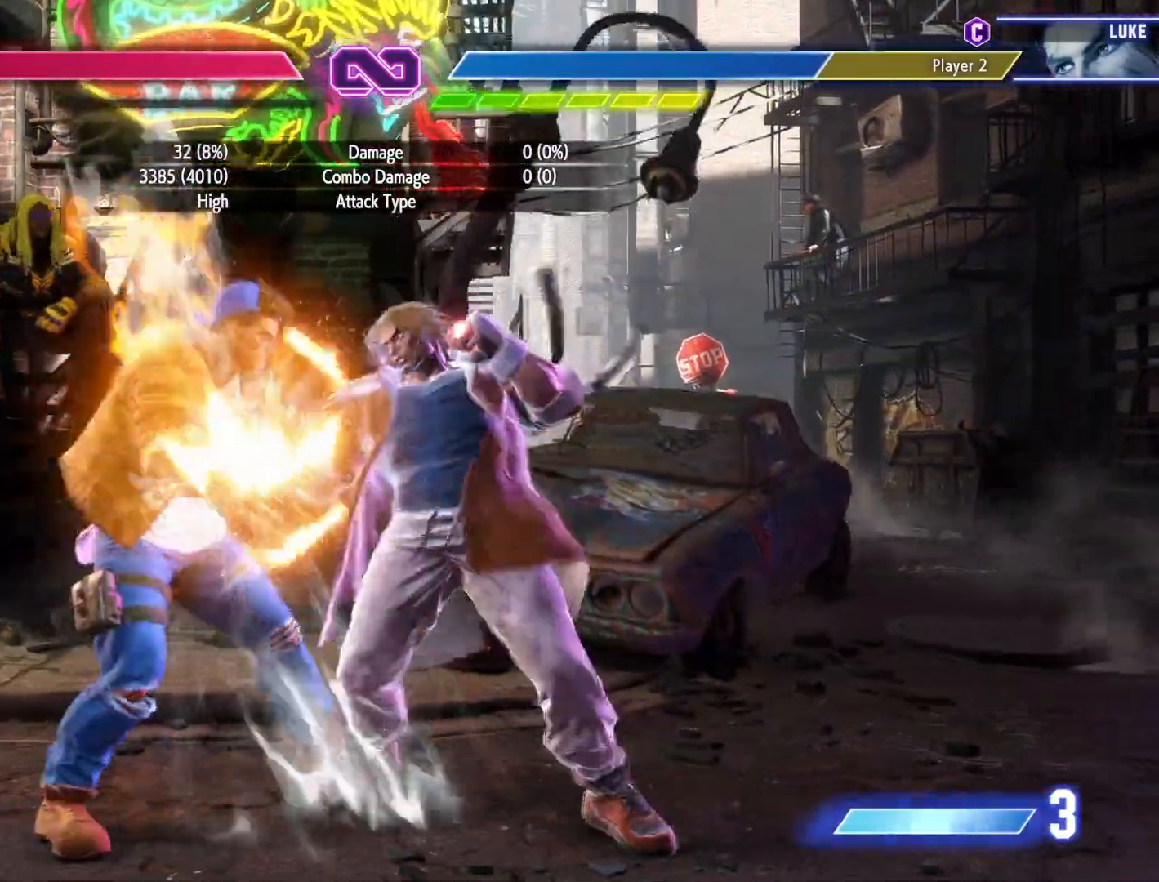
{"buttons": ["DPAD_DOWN", "DPAD_LEFT"], "events": [[33, "CIRCLE", "up"], [33, "CROSS", "up"], [33, "DPAD_DOWN", "down"], [100, "DPAD_DOWN", "up"], [167, "DPAD_DOWN", "down"], [167, "DPAD_LEFT", "down"], [200, "CIRCLE", "down"], [233, "CIRCLE", "up"], [233, "DPAD_DOWN", "up"], [267, "DPAD_DOWN", "down"], [333, "CIRCLE", "down"], [333, "DPAD_DOWN", "up"], [367, "CIRCLE", "up"], [367, "DPAD_DOWN", "down"], [433, "CIRCLE", "down"], [433, "DPAD_DOWN", "up"], [433, "DPAD_LEFT", "up"], [500, "CIRCLE", "up"], [500, "DPAD_DOWN", "down"], [500, "DPAD_LEFT", "down"]]}
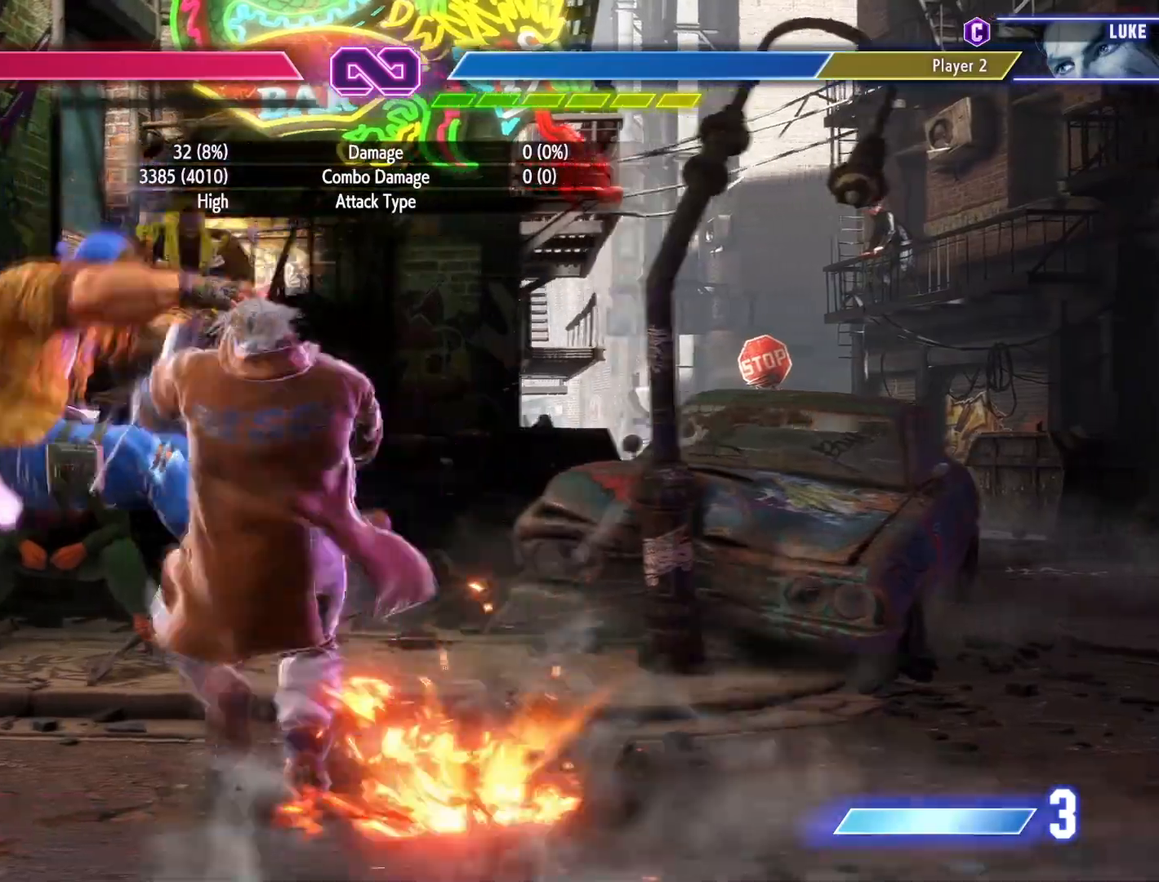
{"buttons": ["DPAD_DOWN"], "events": [[33, "DPAD_DOWN", "up"], [33, "DPAD_LEFT", "up"], [100, "DPAD_DOWN", "down"], [100, "DPAD_RIGHT", "down"], [133, "DPAD_RIGHT", "up"], [200, "DPAD_DOWN", "up"], [200, "DPAD_RIGHT", "down"], [233, "DPAD_RIGHT", "up"], [433, "DPAD_DOWN", "down"], [433, "DPAD_RIGHT", "down"], [467, "DPAD_RIGHT", "up"]]}
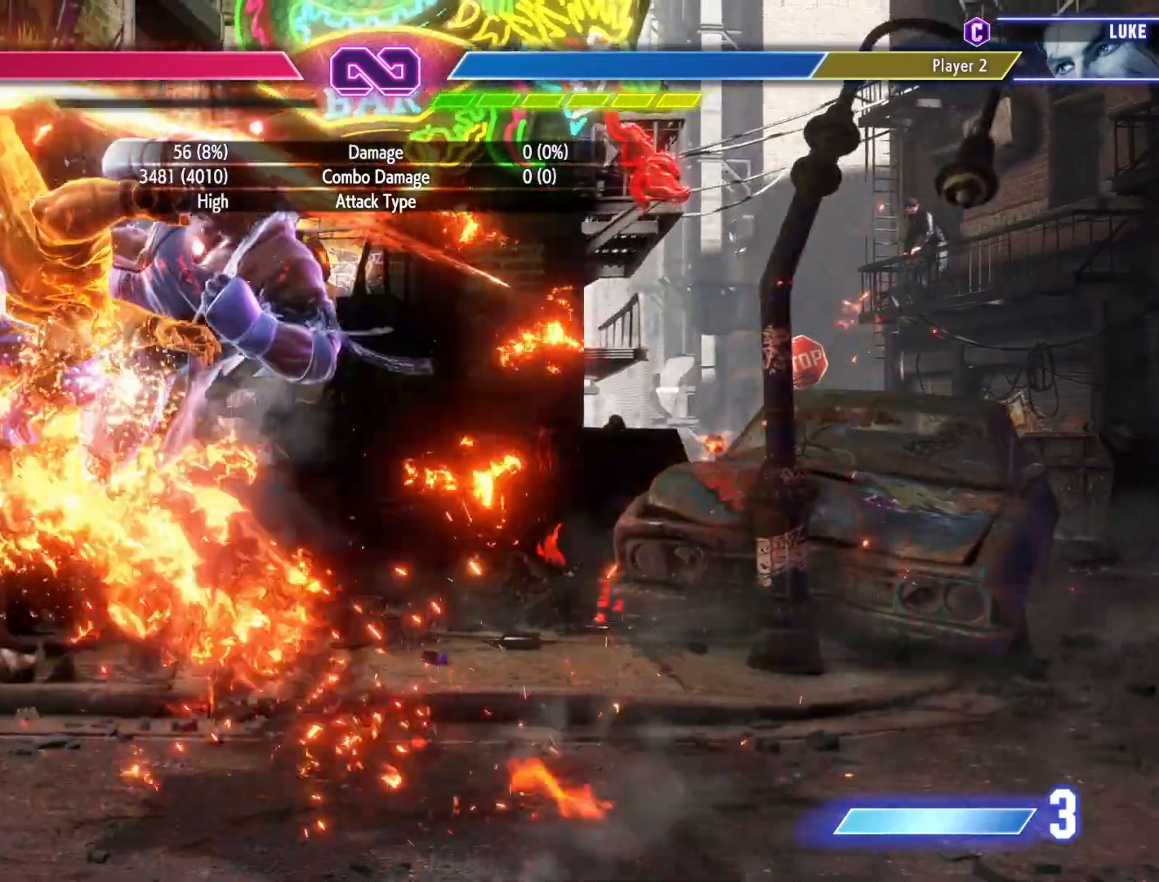
{"buttons": ["R1"], "events": [[133, "DPAD_DOWN", "up"], [133, "DPAD_RIGHT", "down"], [233, "DPAD_DOWN", "down"], [233, "DPAD_RIGHT", "up"], [333, "DPAD_RIGHT", "down"], [400, "DPAD_DOWN", "up"], [433, "DPAD_DOWN", "down"], [500, "DPAD_DOWN", "up"], [500, "DPAD_RIGHT", "up"], [500, "R1", "down"]]}
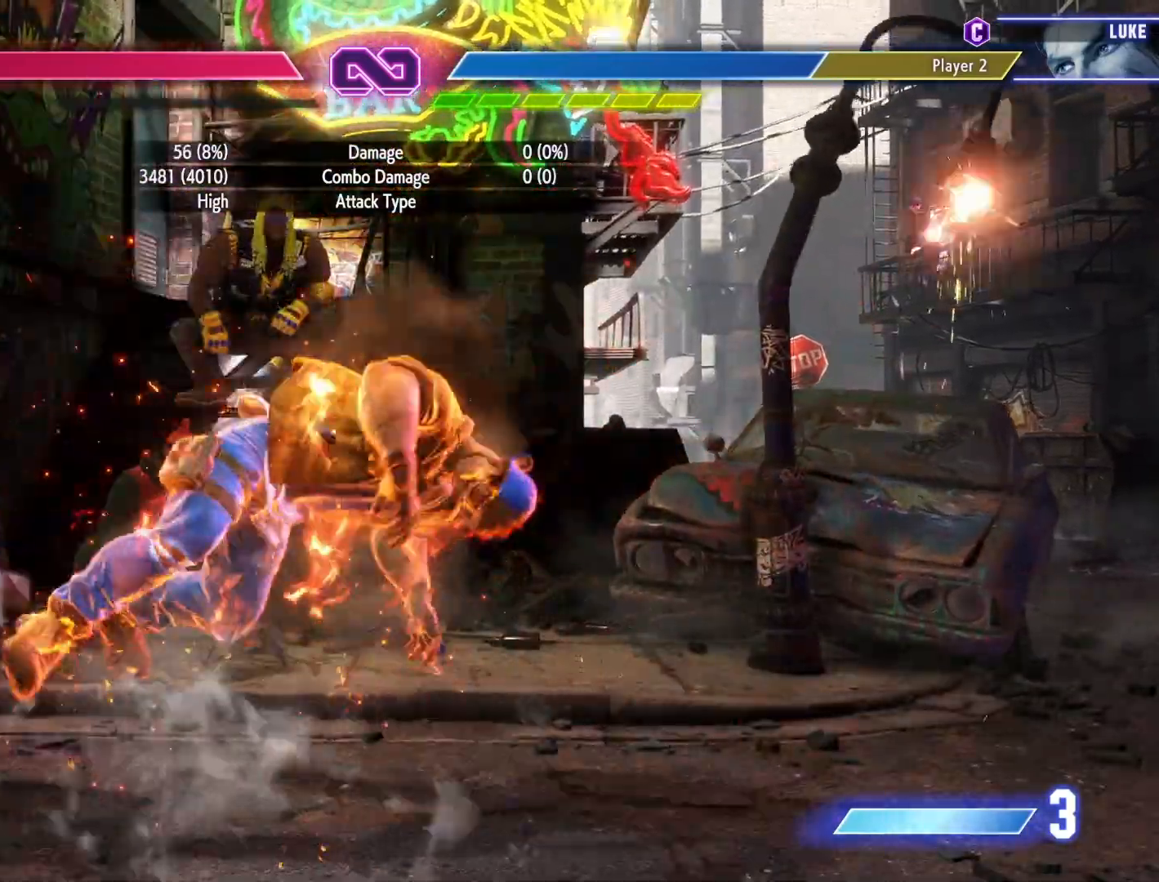
{"buttons": [], "events": [[33, "R1", "up"], [100, "R1", "down"], [133, "R1", "up"], [433, "DPAD_DOWN", "down"], [467, "DPAD_DOWN", "up"], [467, "SQUARE", "down"], [500, "SQUARE", "up"]]}